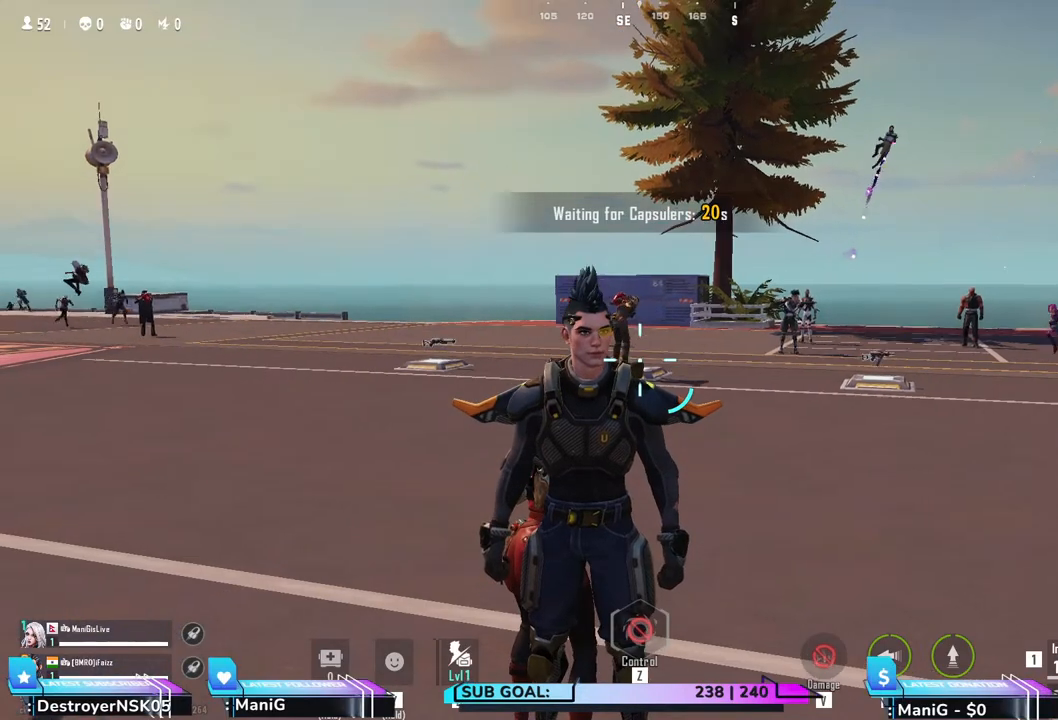
Gameplay with keyboard and mouse; each line is a JSON object with the keys and mouse buttons held at the frame after it. "events" lists presses ("down") and releases ("up") of "1", "2", "3", "4", "5", "a", "alt", "b", "c", "ctrl", "d", "e", "f", "g", "q", "r", "s", "shift", "space", "t", "tab", "v", "w", "x", "z", "mouse_left", "mouse_wheel", "mouse_right", "mouse_mb4" and "mouse_mb5" between this image and that frame as [ms after this image, input, new state], when the widget could be followed in between. "mouse_left", "mouse_wheel", "mouse_right", "mouse_mb4", "mouse_mb5" = the "left", "wheel", "right", "mb4", "mb5" buttons of the "mouse" list. No other keys are recorded. "wheel" means that the mouse wheel is clicked or scrolled. Not read: mouse_move.
{"keys": ["w"], "mouse": [], "events": [[300, "w", "down"]]}
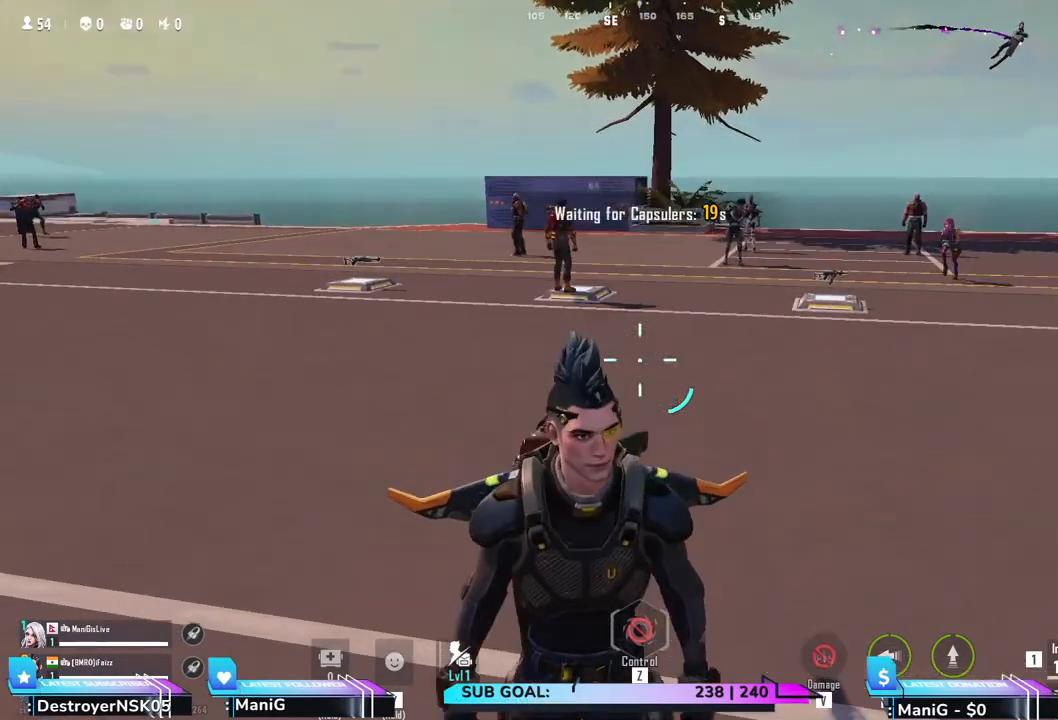
{"keys": ["shift", "w"], "mouse": [], "events": [[67, "shift", "down"]]}
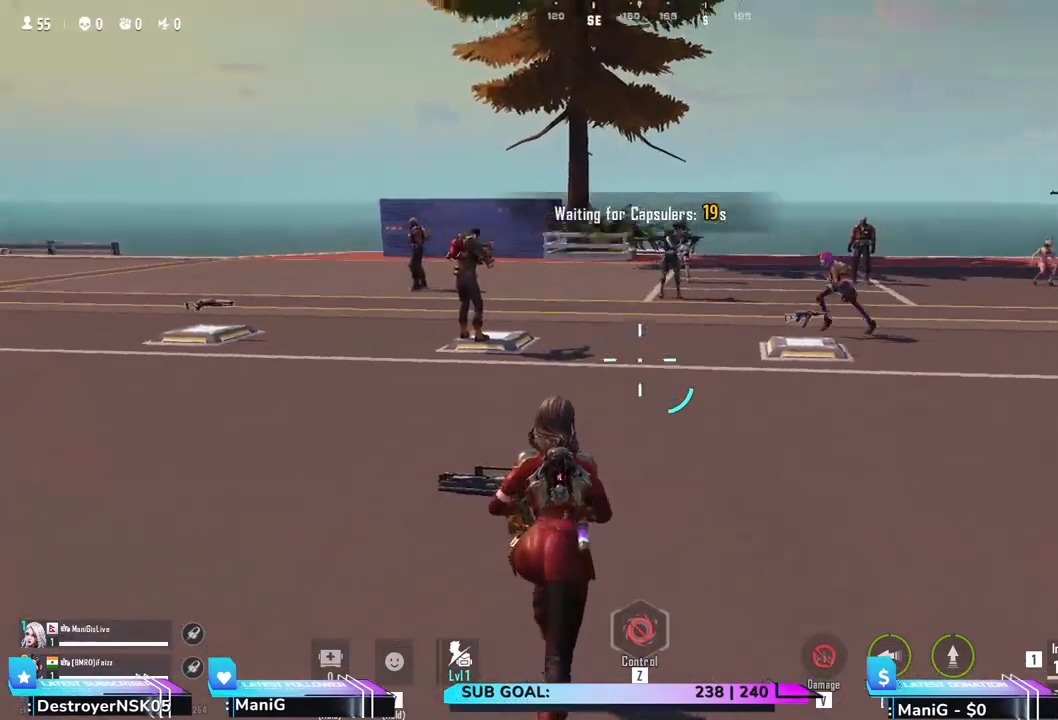
{"keys": ["d", "shift", "w"], "mouse": [], "events": [[467, "d", "down"]]}
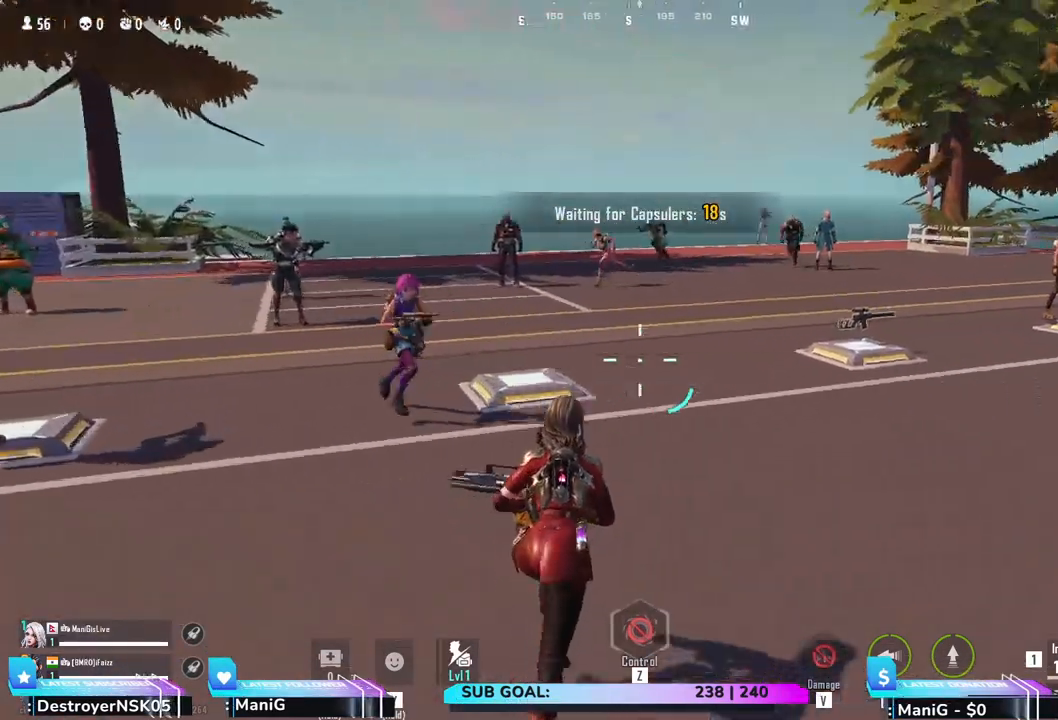
{"keys": ["shift", "w"], "mouse": [], "events": [[350, "d", "up"]]}
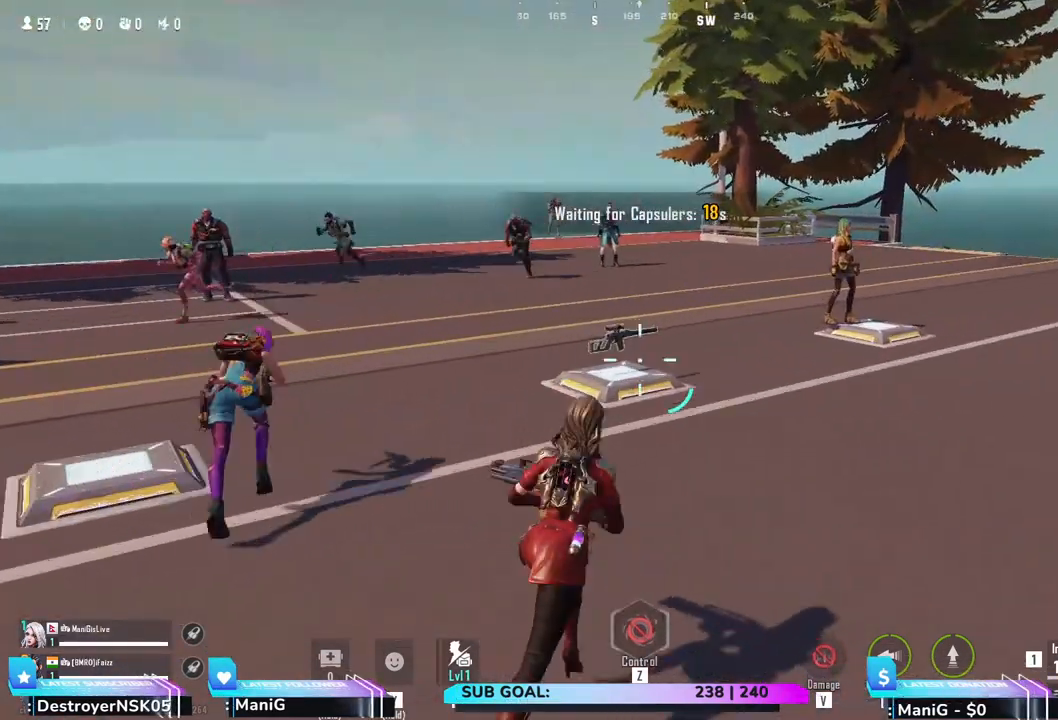
{"keys": ["d", "shift", "w"], "mouse": [], "events": [[400, "d", "down"]]}
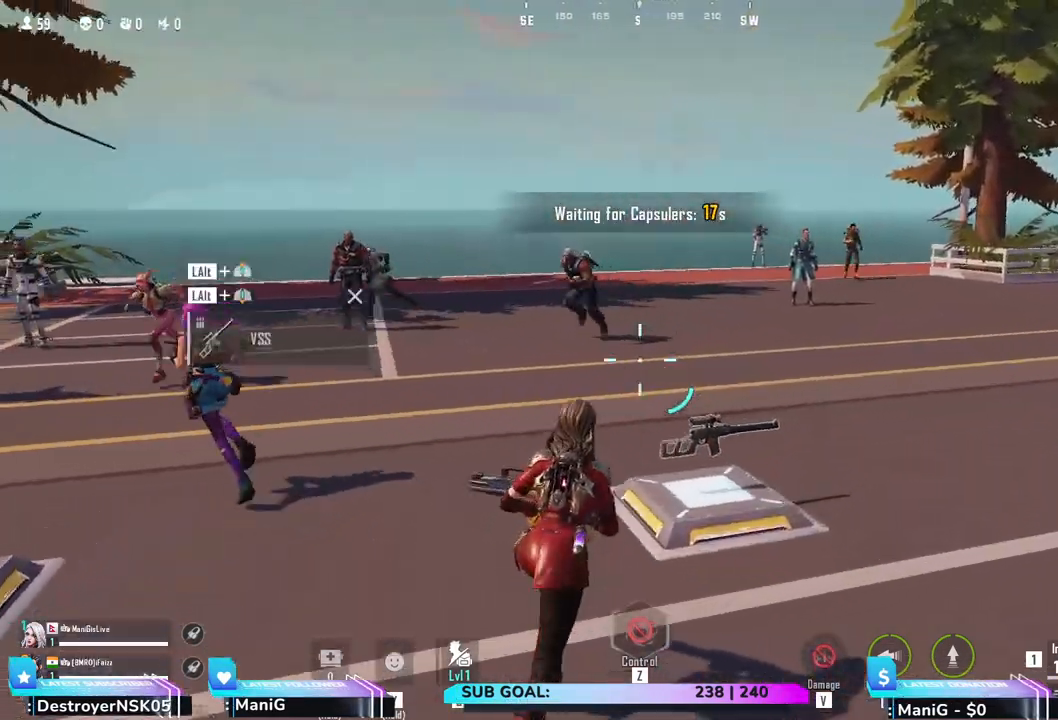
{"keys": ["f"], "mouse": [], "events": [[67, "d", "up"], [150, "d", "down"], [167, "d", "up"], [200, "shift", "up"], [417, "w", "up"], [450, "f", "down"]]}
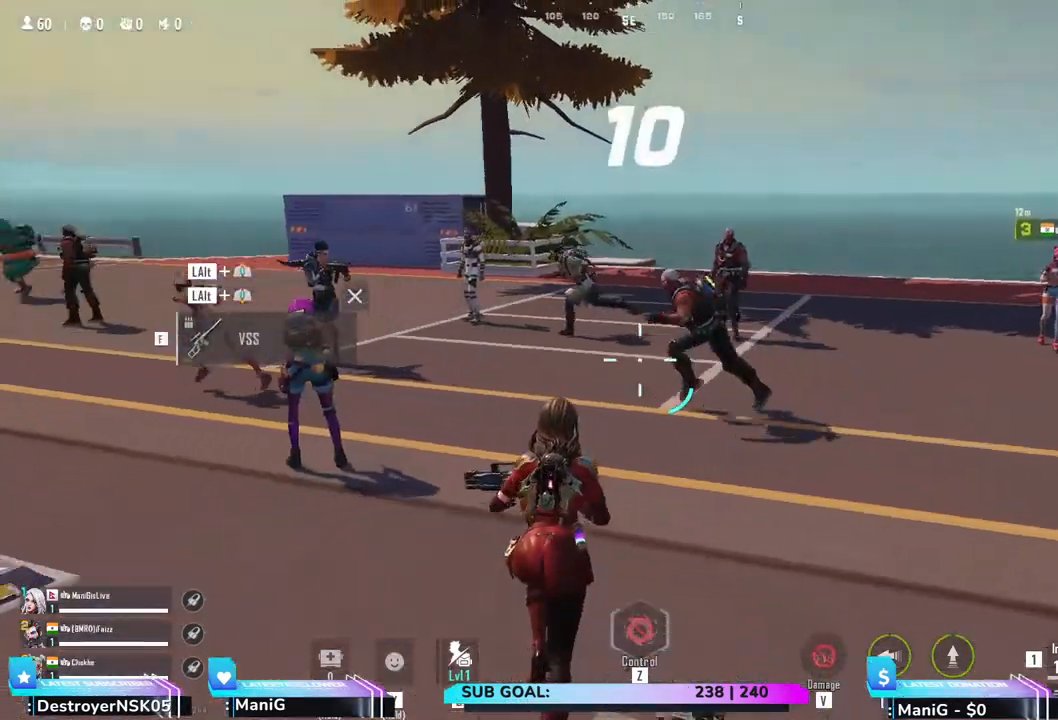
{"keys": ["a", "w"], "mouse": [], "events": [[17, "a", "down"], [50, "f", "up"], [450, "w", "down"]]}
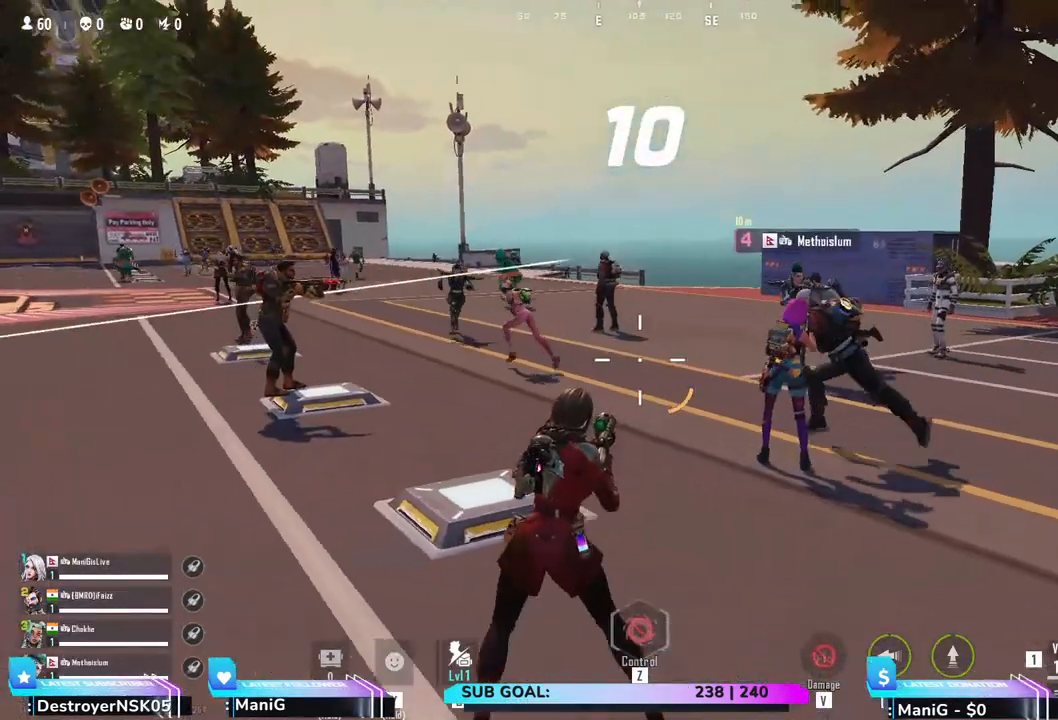
{"keys": ["a", "shift"], "mouse": [], "events": [[50, "shift", "down"], [183, "e", "down"], [200, "w", "up"], [383, "e", "up"]]}
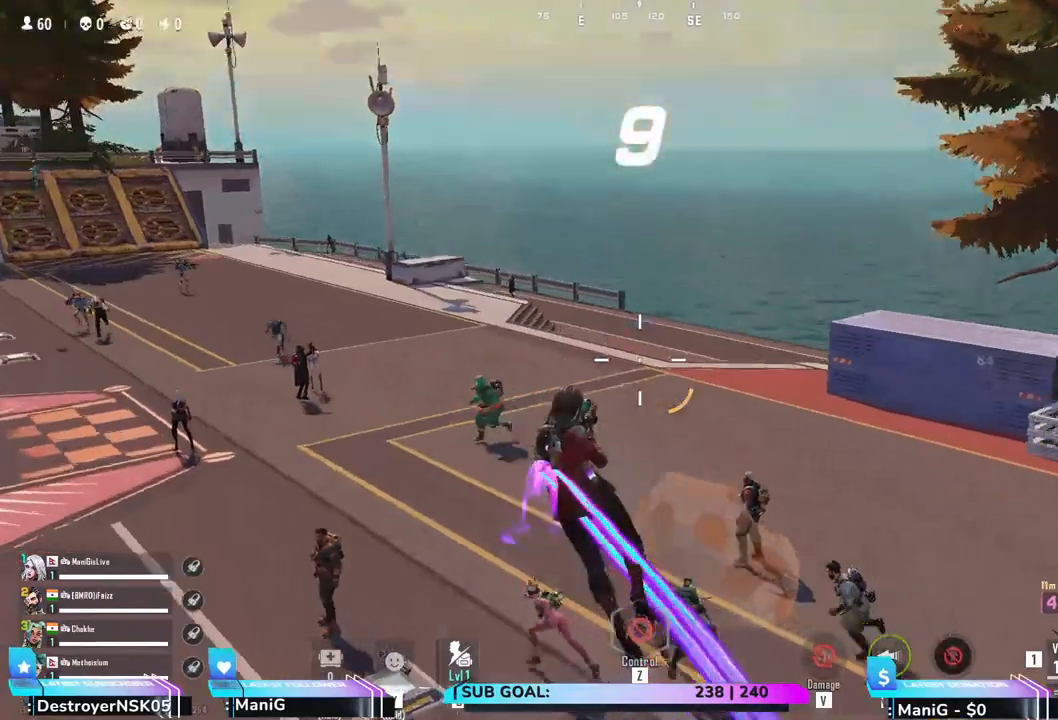
{"keys": ["a", "shift"], "mouse": ["left", "right"], "events": [[283, "mouse_right", "down"], [300, "mouse_left", "down"]]}
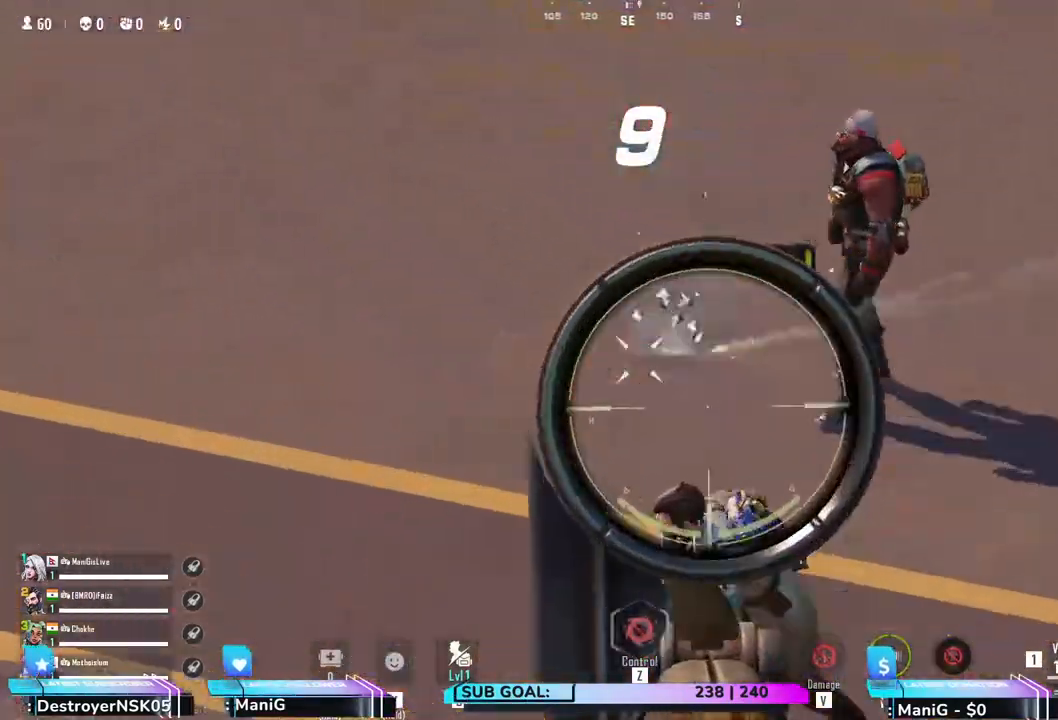
{"keys": ["a"], "mouse": ["left"], "events": [[100, "shift", "up"], [133, "mouse_right", "up"], [150, "mouse_left", "up"], [367, "mouse_left", "down"]]}
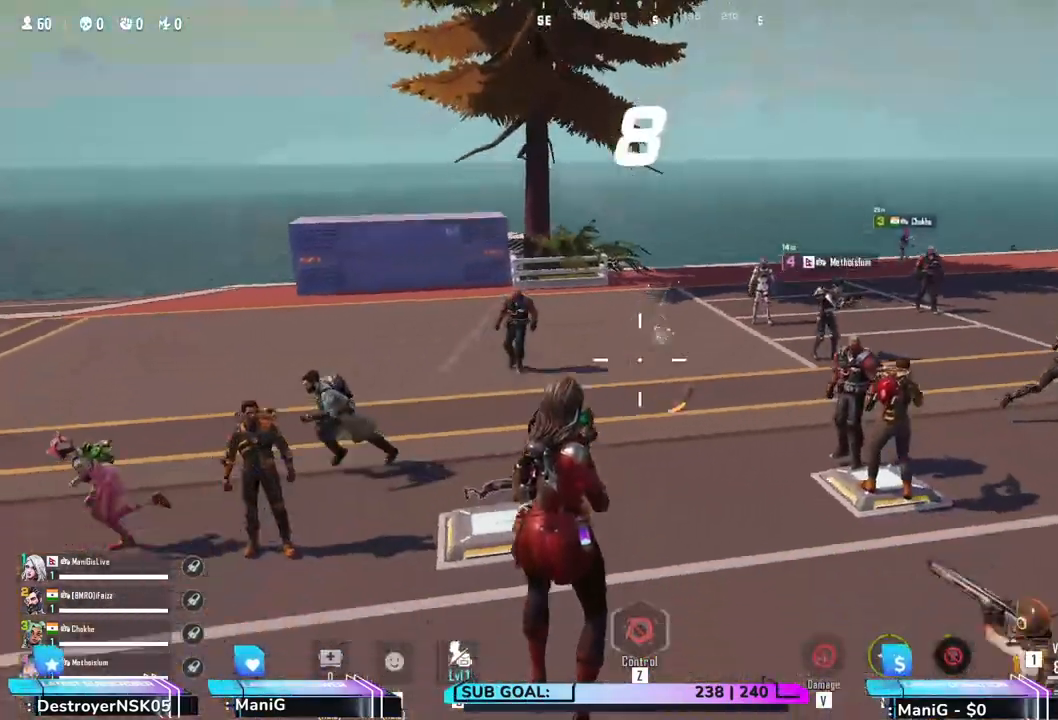
{"keys": ["d"], "mouse": [], "events": [[17, "mouse_left", "up"], [117, "mouse_left", "down"], [133, "mouse_right", "down"], [233, "mouse_left", "up"], [233, "mouse_right", "up"], [333, "a", "up"], [350, "d", "down"]]}
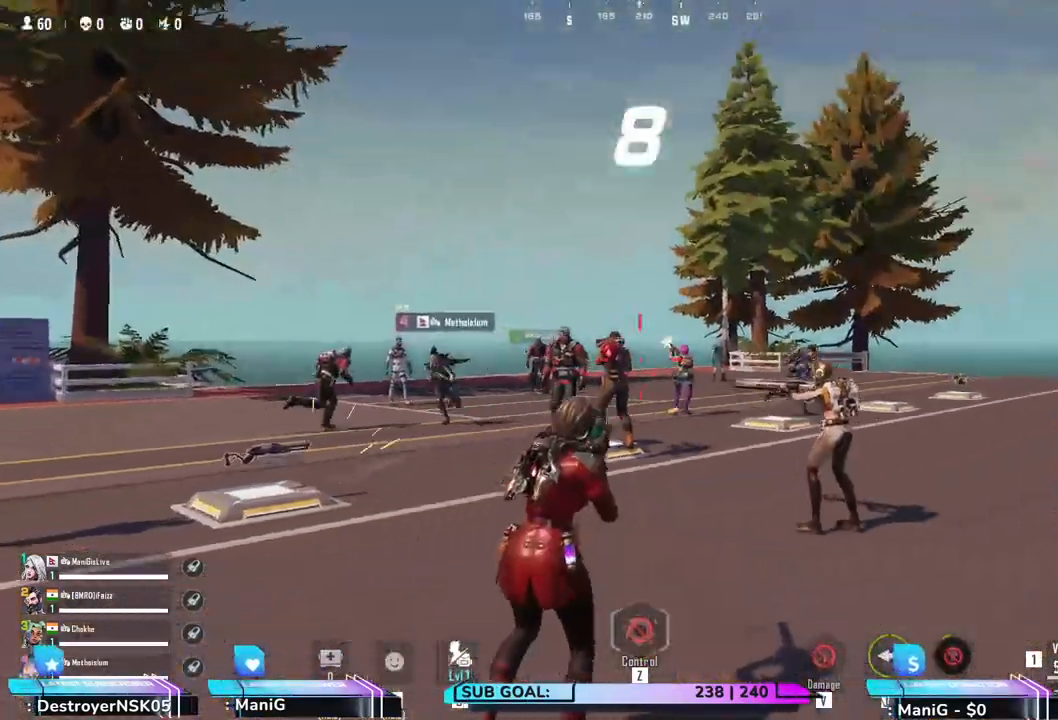
{"keys": [], "mouse": ["left", "right"], "events": [[183, "mouse_left", "down"], [200, "mouse_right", "down"], [500, "d", "up"]]}
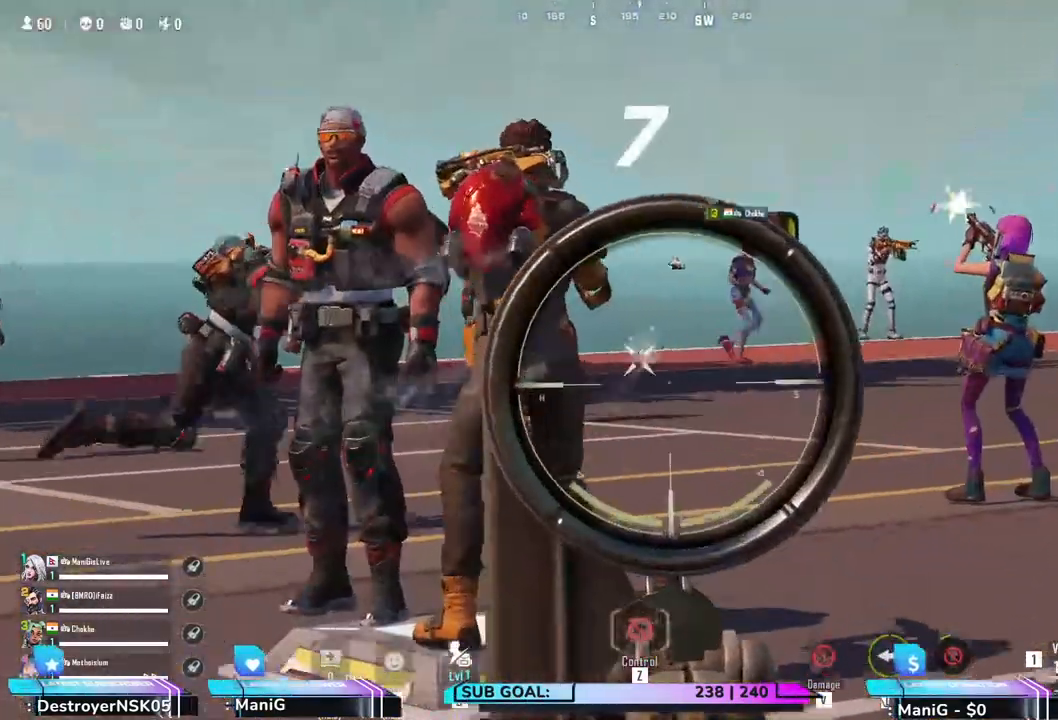
{"keys": ["a"], "mouse": ["left", "right"], "events": [[33, "mouse_left", "up"], [33, "mouse_right", "up"], [100, "a", "down"], [333, "mouse_left", "down"], [367, "mouse_right", "down"]]}
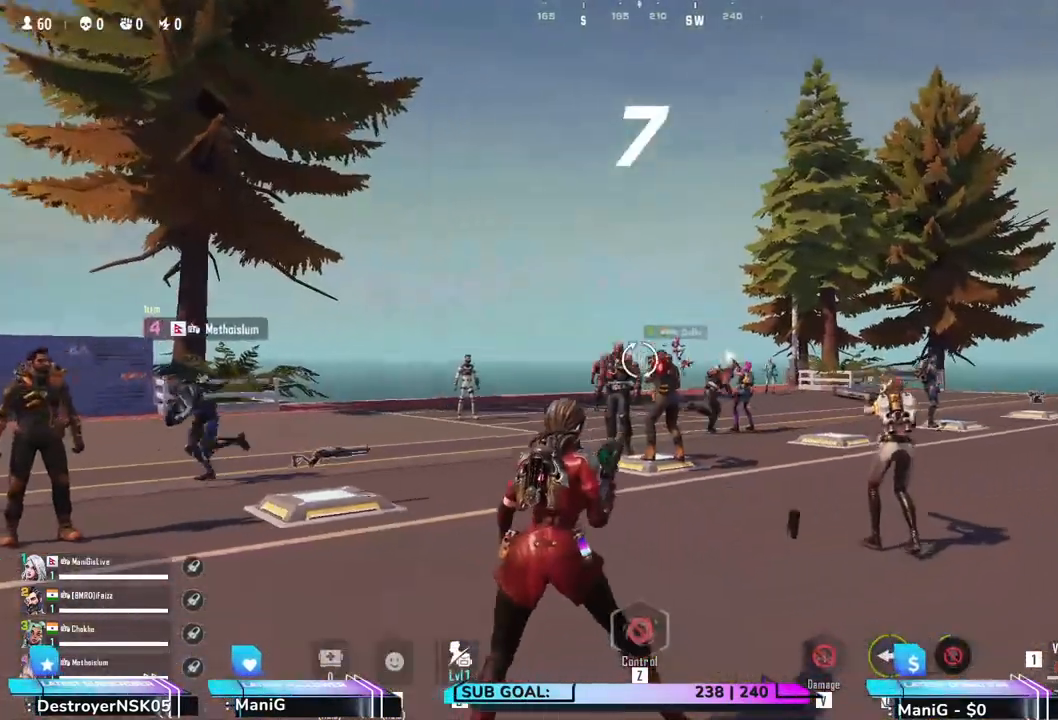
{"keys": ["a"], "mouse": [], "events": [[167, "mouse_left", "up"], [167, "mouse_right", "up"]]}
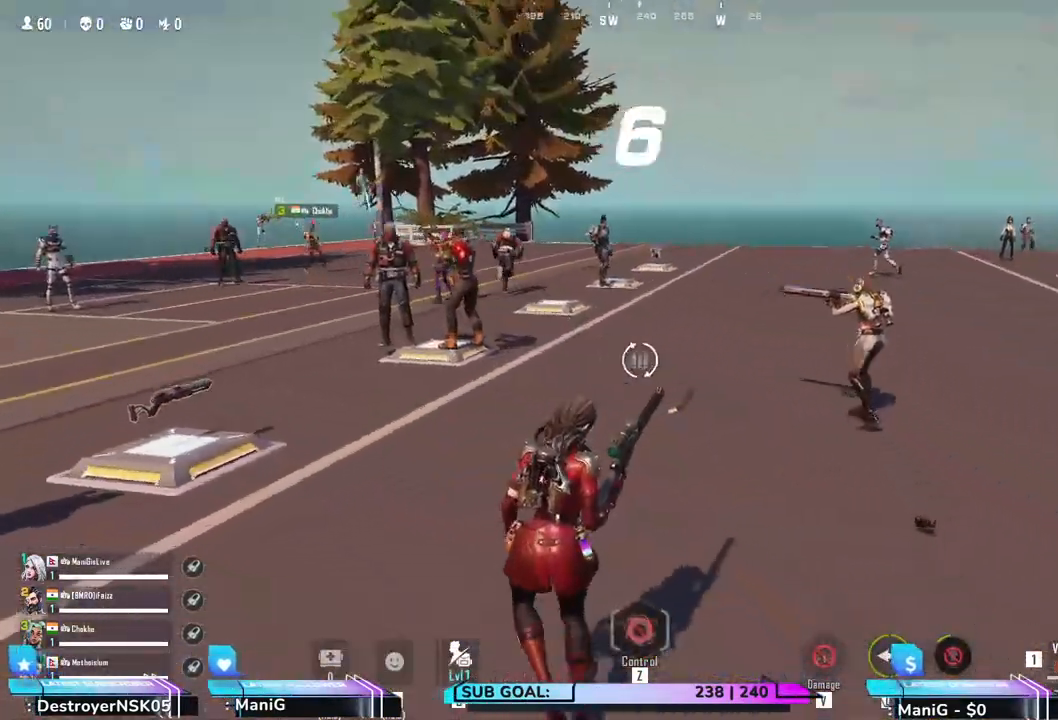
{"keys": ["s"], "mouse": [], "events": [[67, "space", "down"], [100, "s", "down"], [133, "a", "up"], [400, "space", "up"]]}
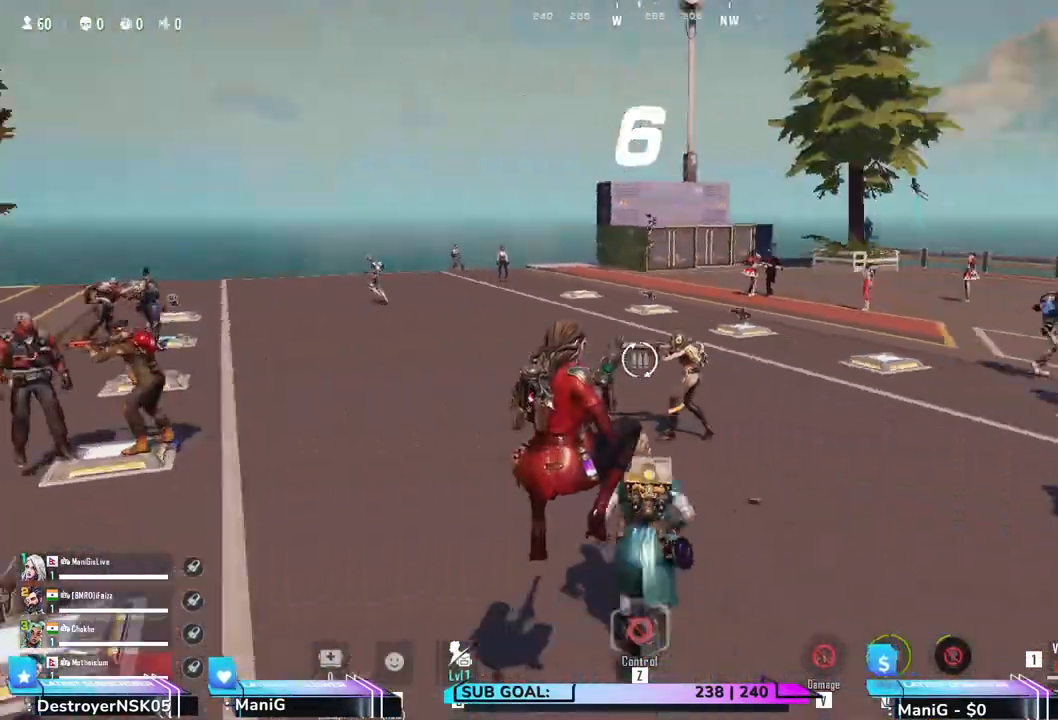
{"keys": ["d", "s"], "mouse": [], "events": [[183, "d", "down"]]}
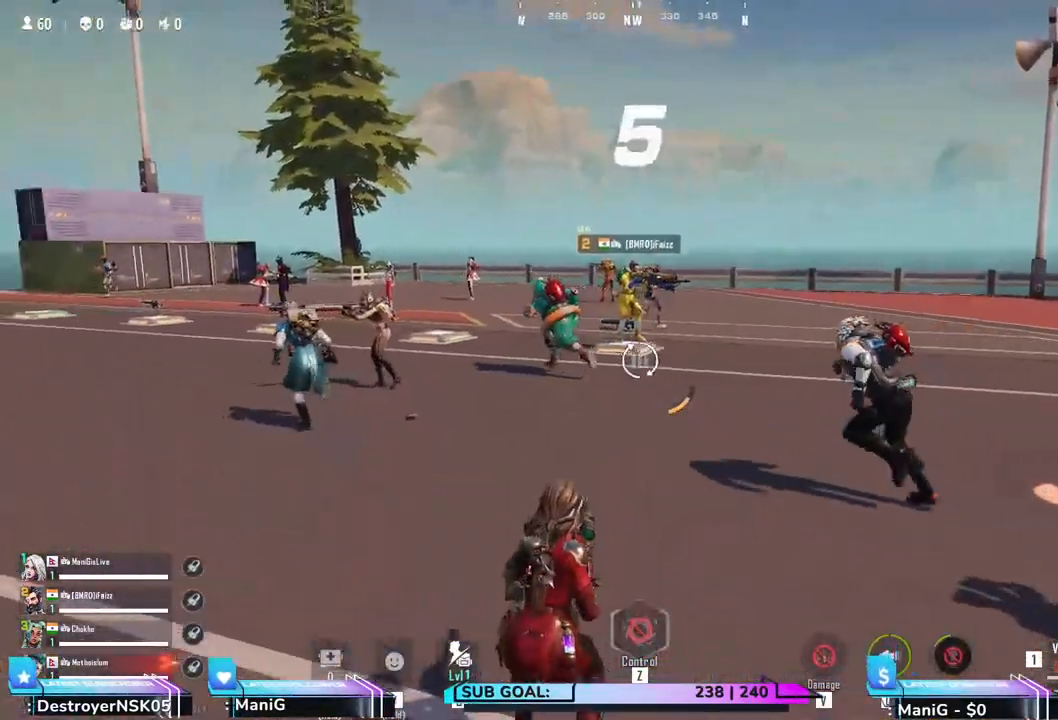
{"keys": ["shift", "w"], "mouse": [], "events": [[33, "s", "up"], [267, "w", "down"], [383, "shift", "down"], [433, "d", "up"]]}
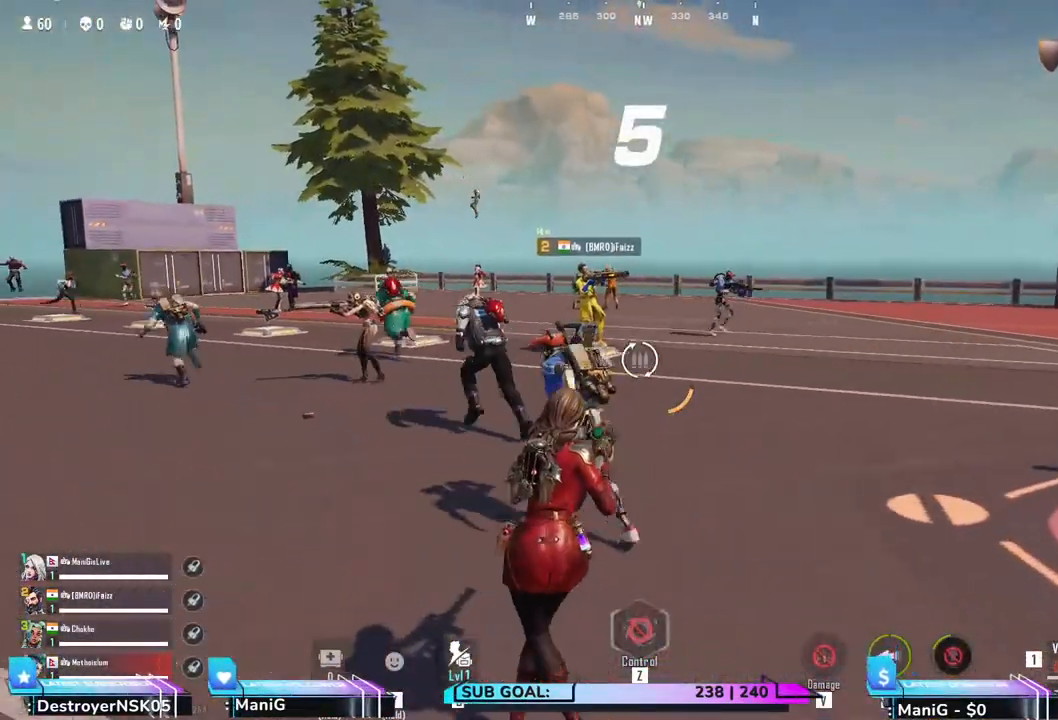
{"keys": ["d", "w"], "mouse": [], "events": [[33, "a", "down"], [333, "d", "down"], [350, "a", "up"], [350, "shift", "up"]]}
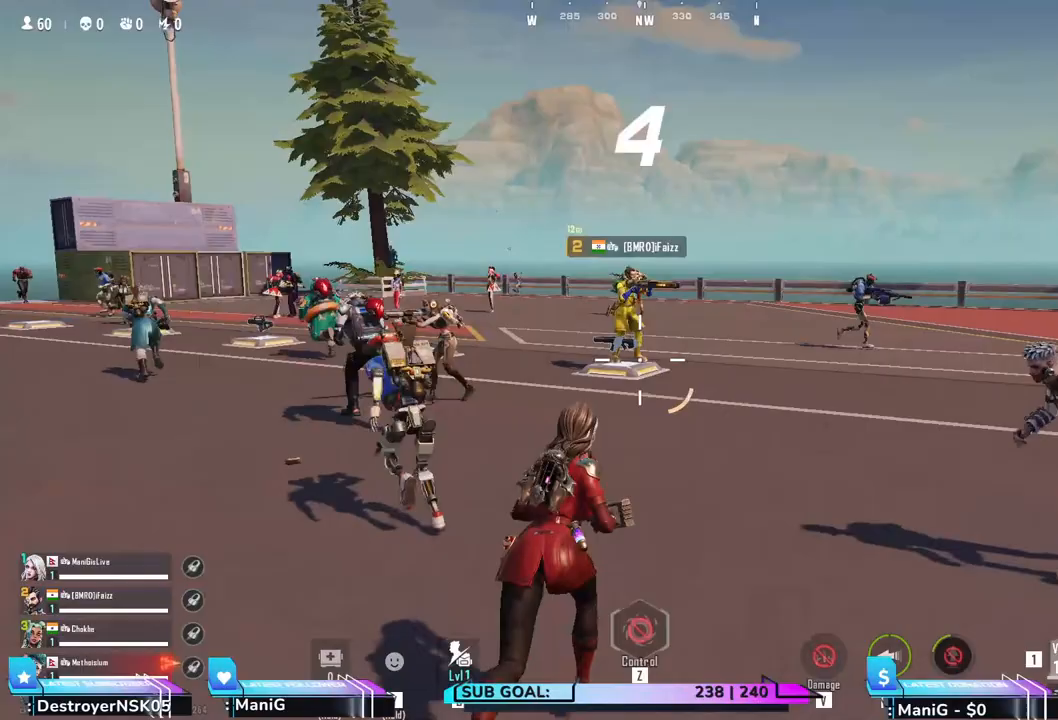
{"keys": ["a", "shift", "w"], "mouse": [], "events": [[117, "d", "up"], [133, "a", "down"], [133, "shift", "down"]]}
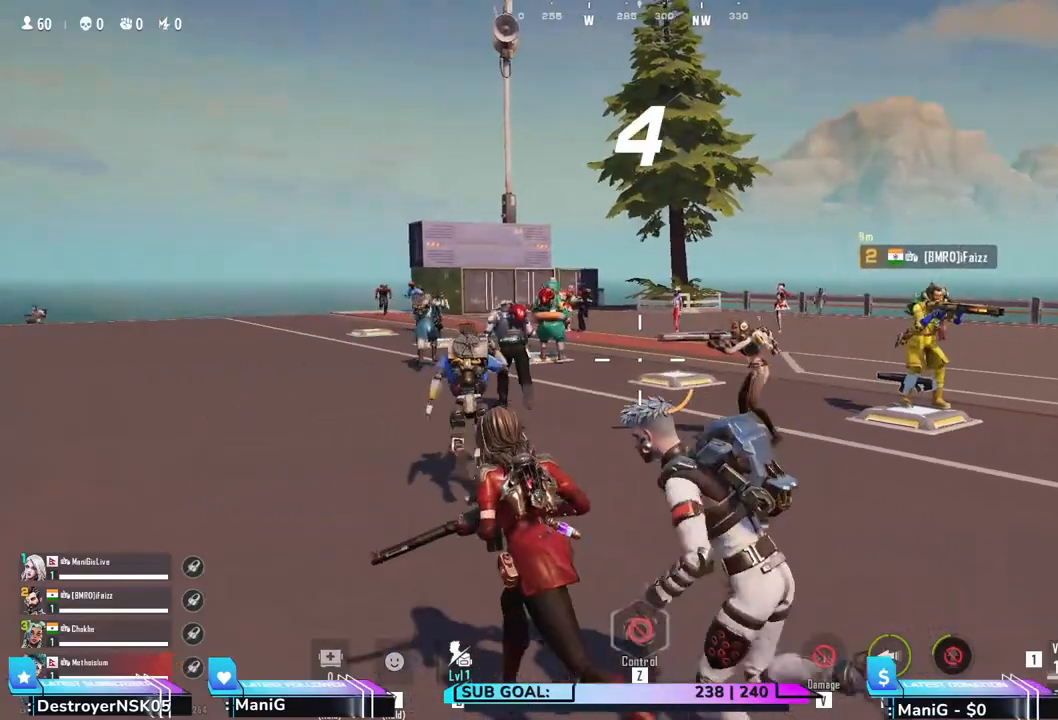
{"keys": ["a", "shift", "w"], "mouse": [], "events": []}
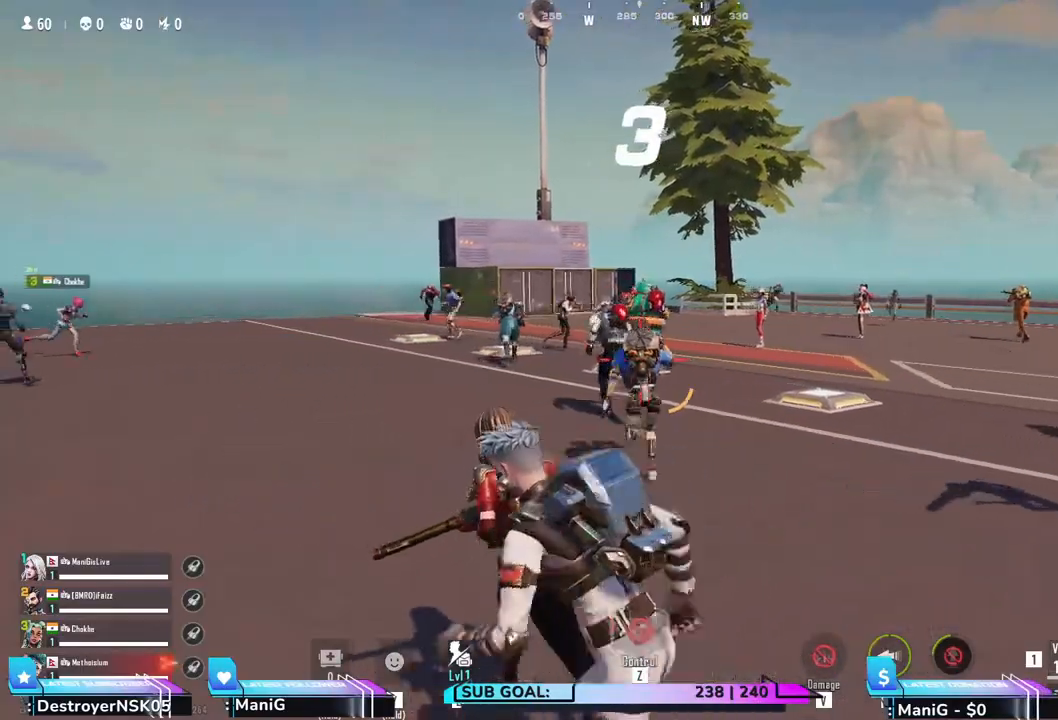
{"keys": ["a", "shift", "w"], "mouse": [], "events": []}
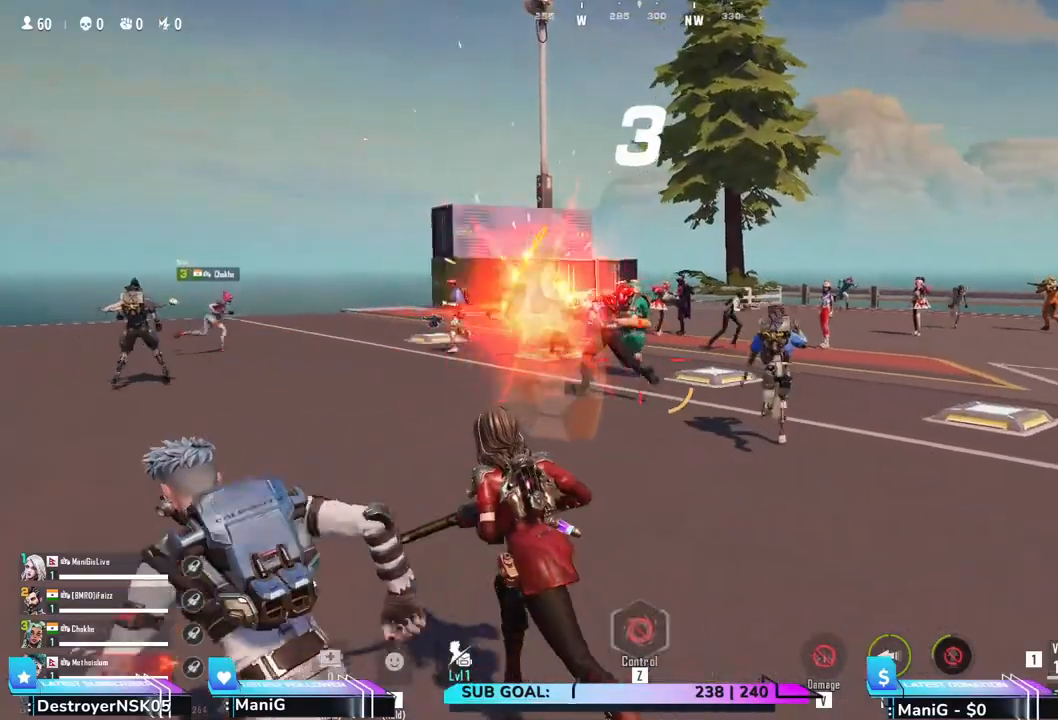
{"keys": ["a", "shift", "w"], "mouse": [], "events": []}
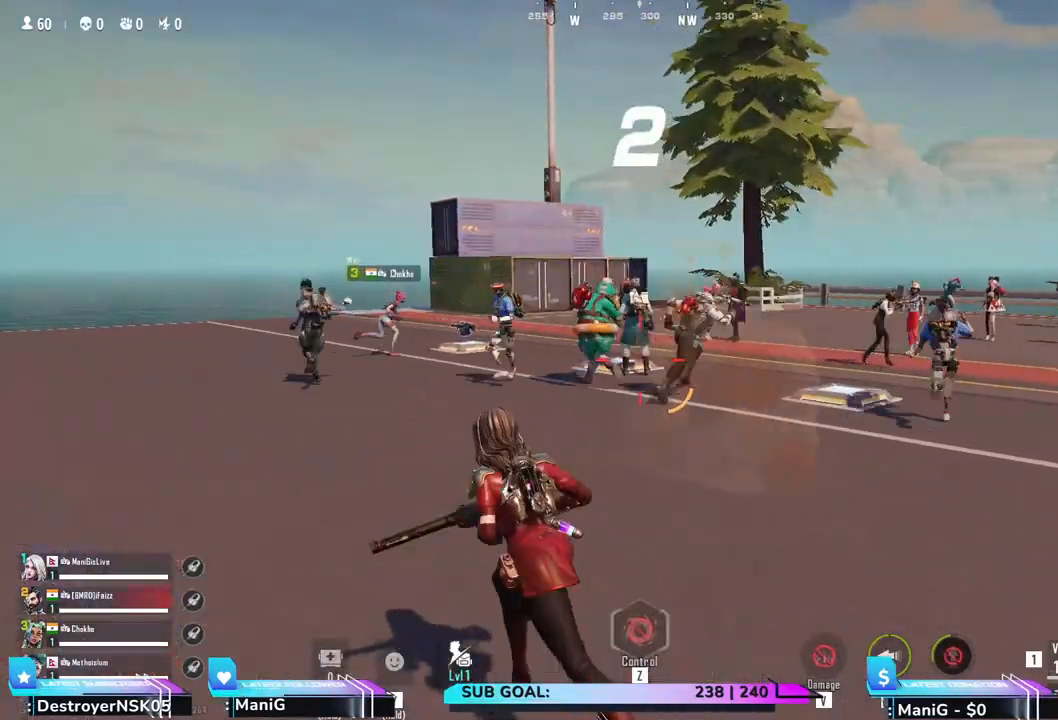
{"keys": ["shift", "w"], "mouse": [], "events": [[200, "a", "up"]]}
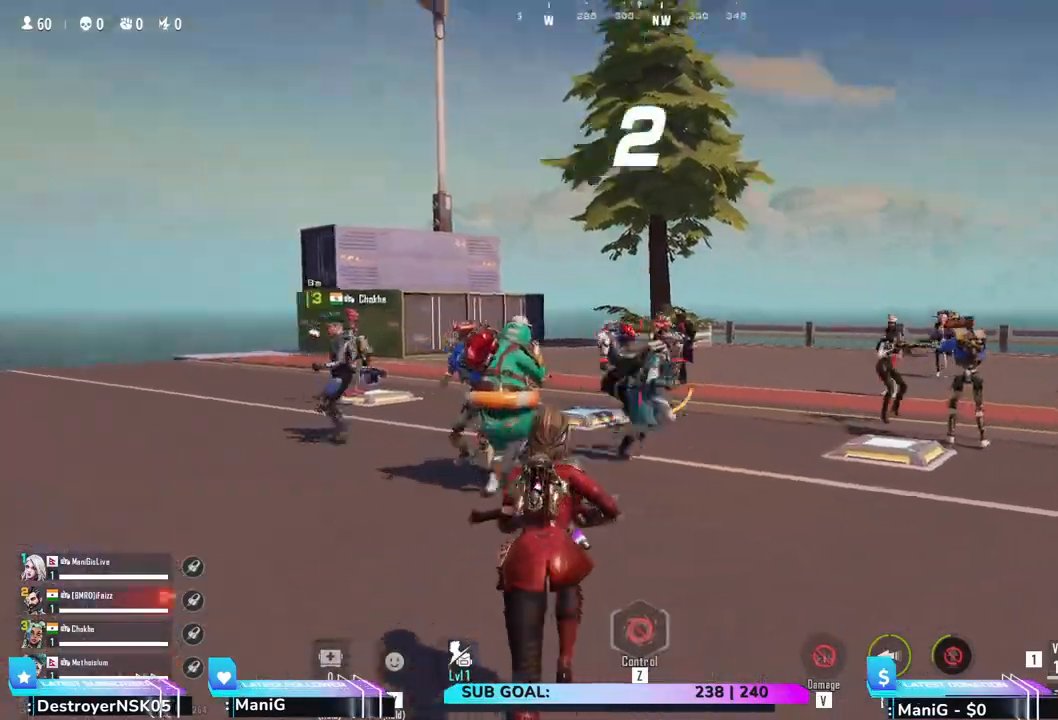
{"keys": ["shift", "w"], "mouse": ["right"], "events": [[17, "d", "down"], [150, "d", "up"], [383, "mouse_right", "down"]]}